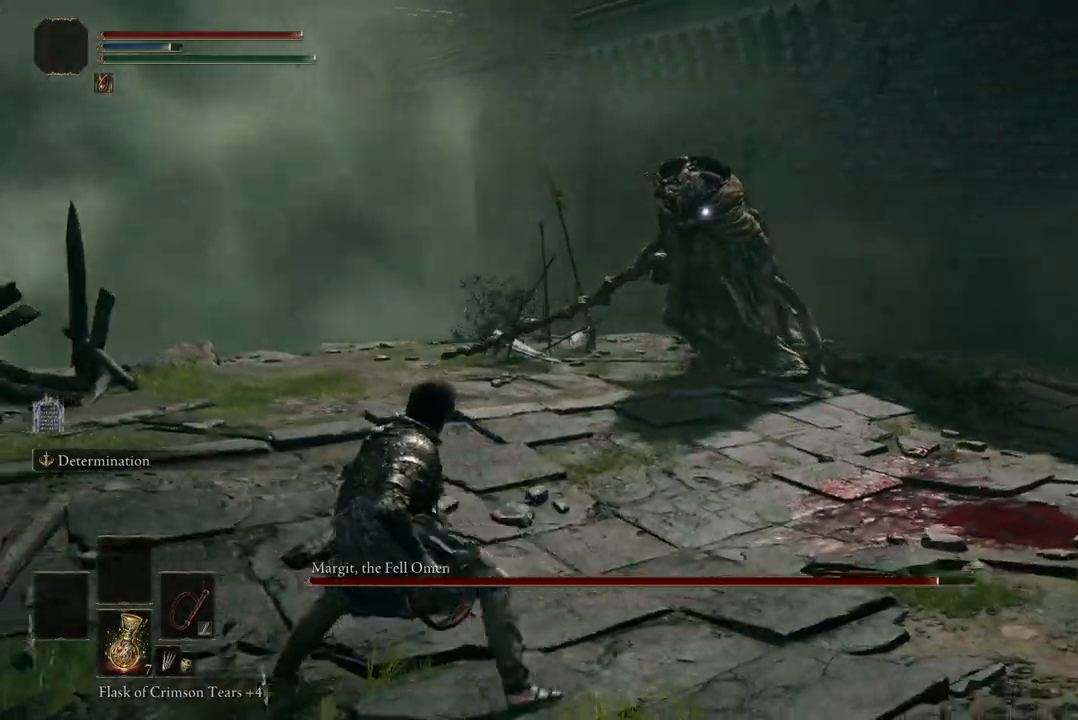
Gameplay with a controller (Xbox layout); each line is a JSON object with the inputs held at the frame after it (dt_ms = milliseconds from this image to that frame). "events" lists button and stick changes between this image and that frame as [ms after this image, input, new state], when the widget could be followed in between. Not read: SHARE.
{"dt_ms": 500, "buttons": [], "left_stick": "left", "right_stick": "center", "events": []}
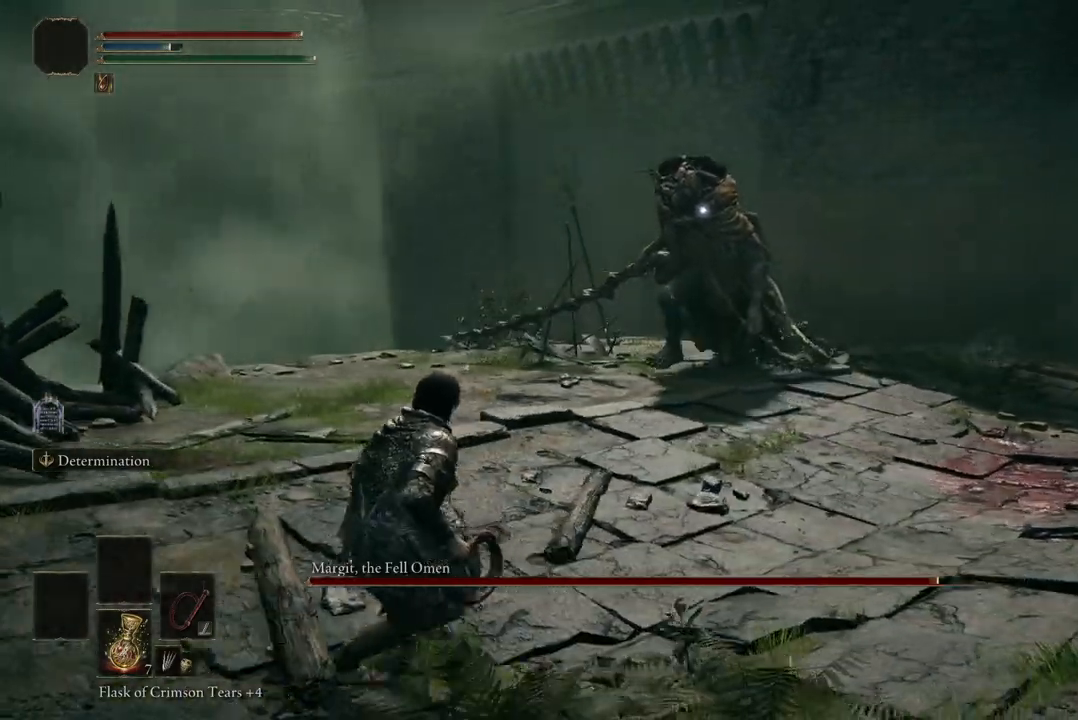
{"dt_ms": 500, "buttons": [], "left_stick": "up-right", "right_stick": "center", "events": [[233, "left_stick", "up-left"], [433, "left_stick", "up-right"]]}
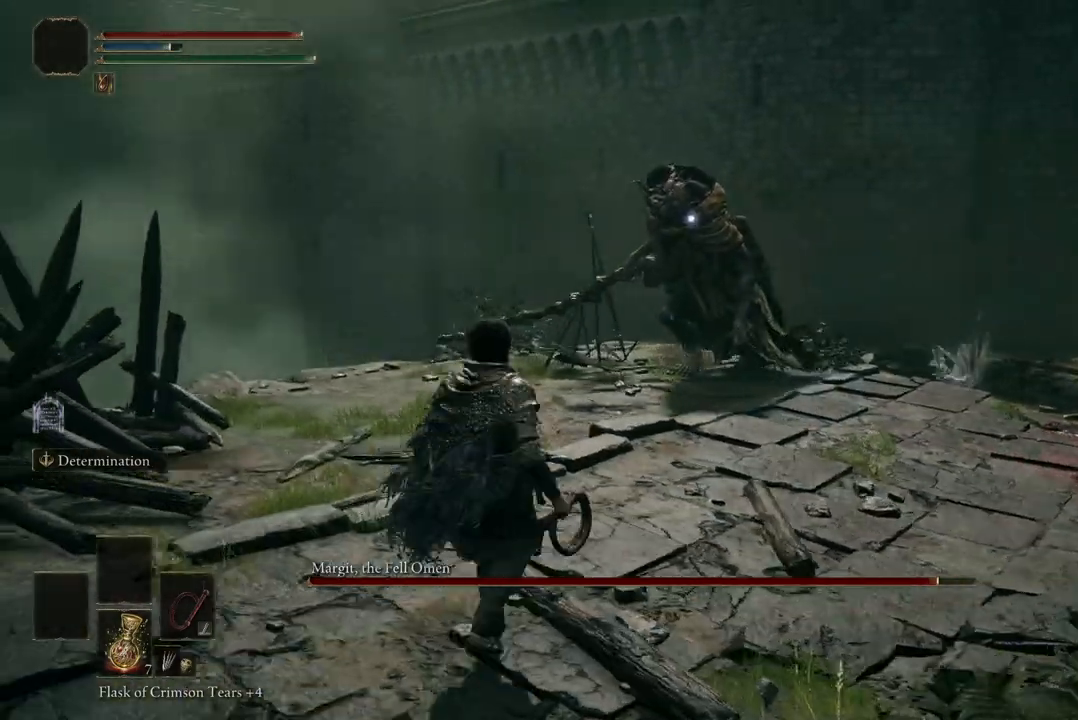
{"dt_ms": 500, "buttons": [], "left_stick": "right", "right_stick": "center", "events": [[67, "left_stick", "right"]]}
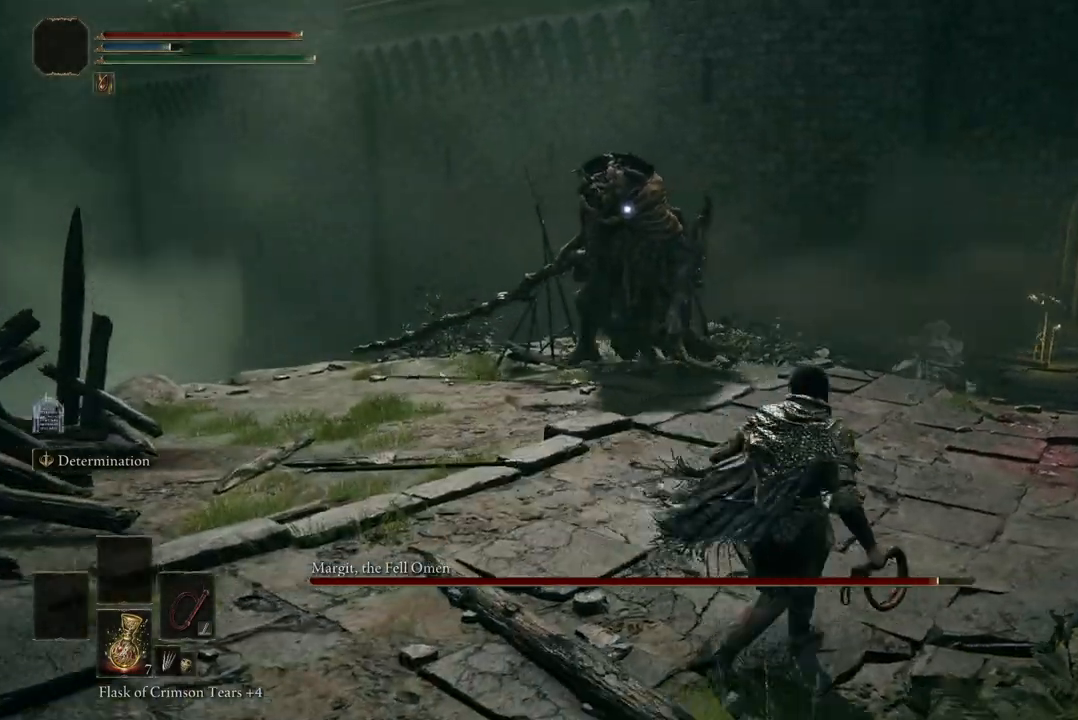
{"dt_ms": 500, "buttons": [], "left_stick": "up-right", "right_stick": "center", "events": [[233, "left_stick", "up-right"]]}
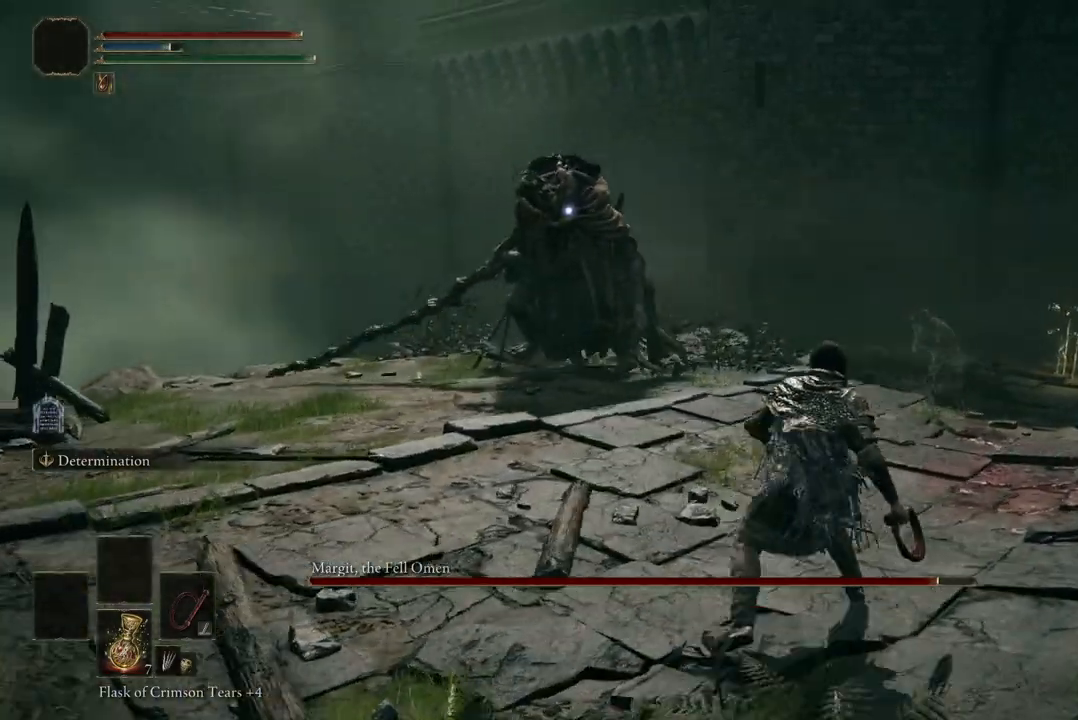
{"dt_ms": 500, "buttons": [], "left_stick": "up-right", "right_stick": "center", "events": []}
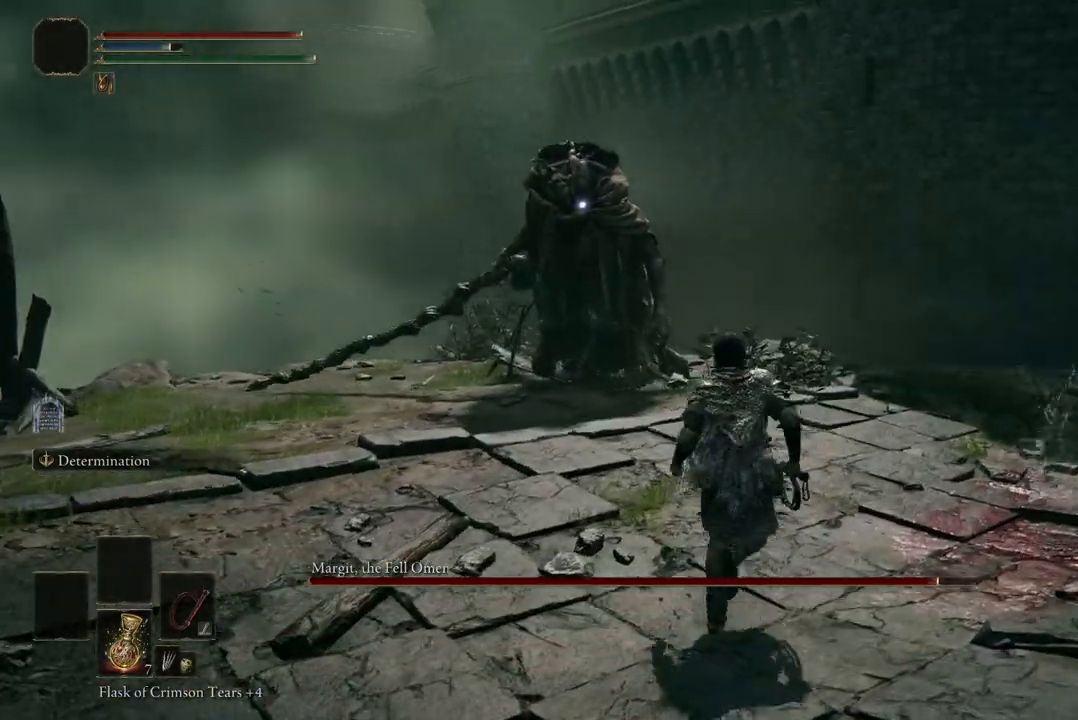
{"dt_ms": 500, "buttons": [], "left_stick": "down", "right_stick": "center", "events": [[233, "left_stick", "right"], [400, "left_stick", "down"]]}
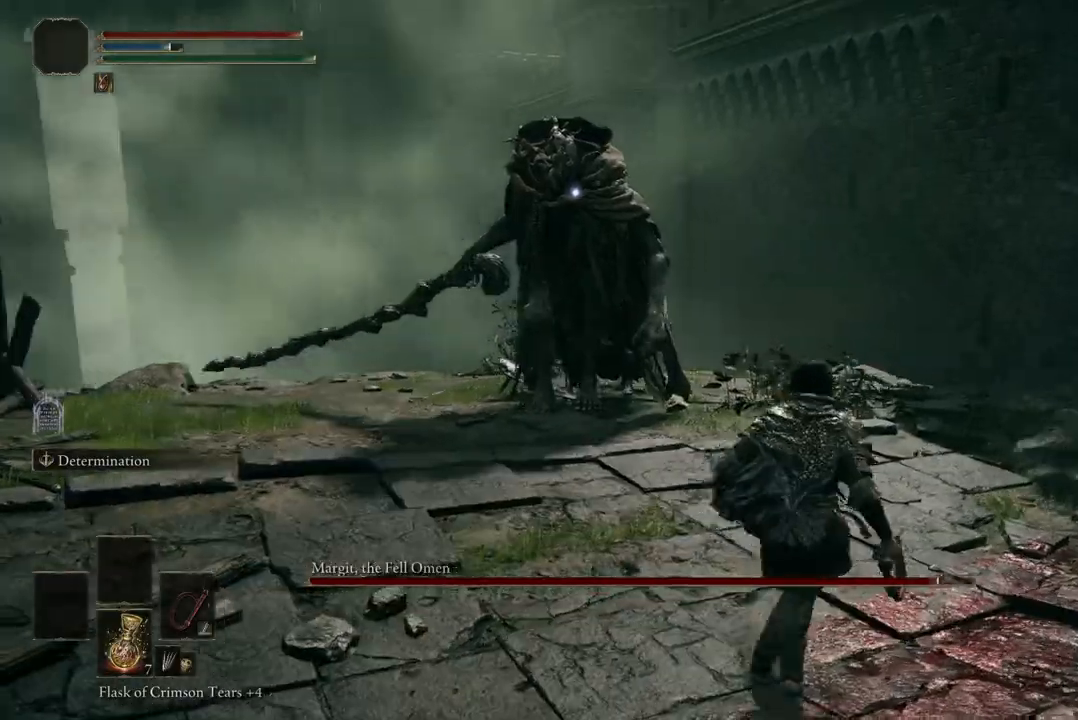
{"dt_ms": 500, "buttons": [], "left_stick": "down-left", "right_stick": "center", "events": [[133, "left_stick", "down-left"]]}
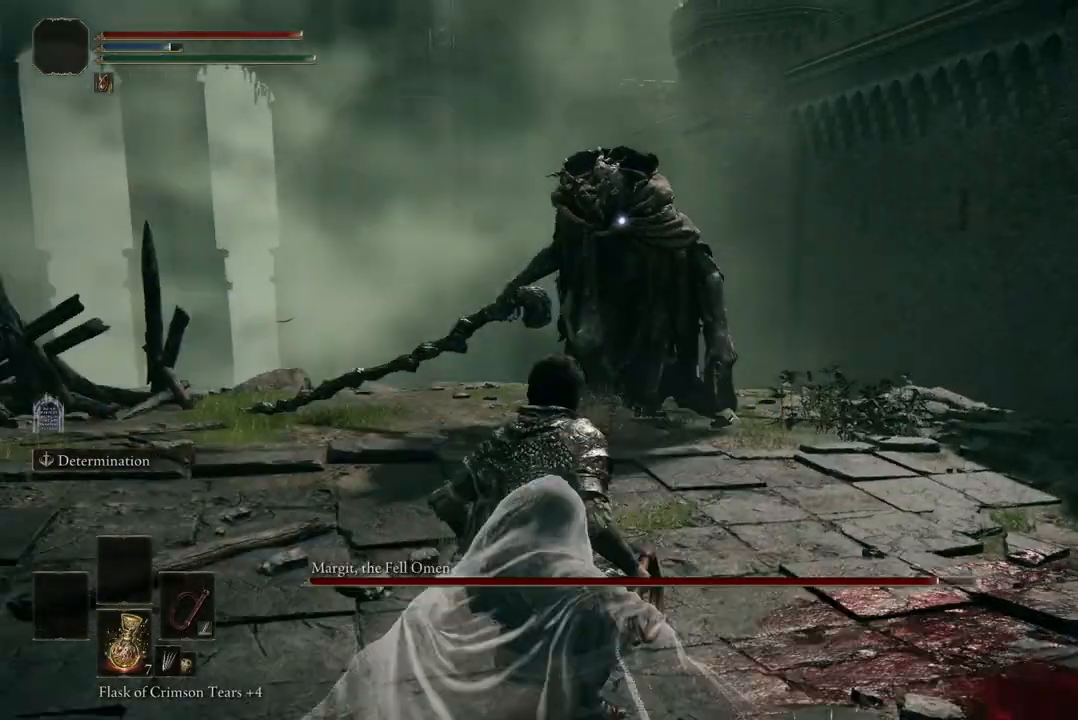
{"dt_ms": 500, "buttons": [], "left_stick": "down-left", "right_stick": "center", "events": []}
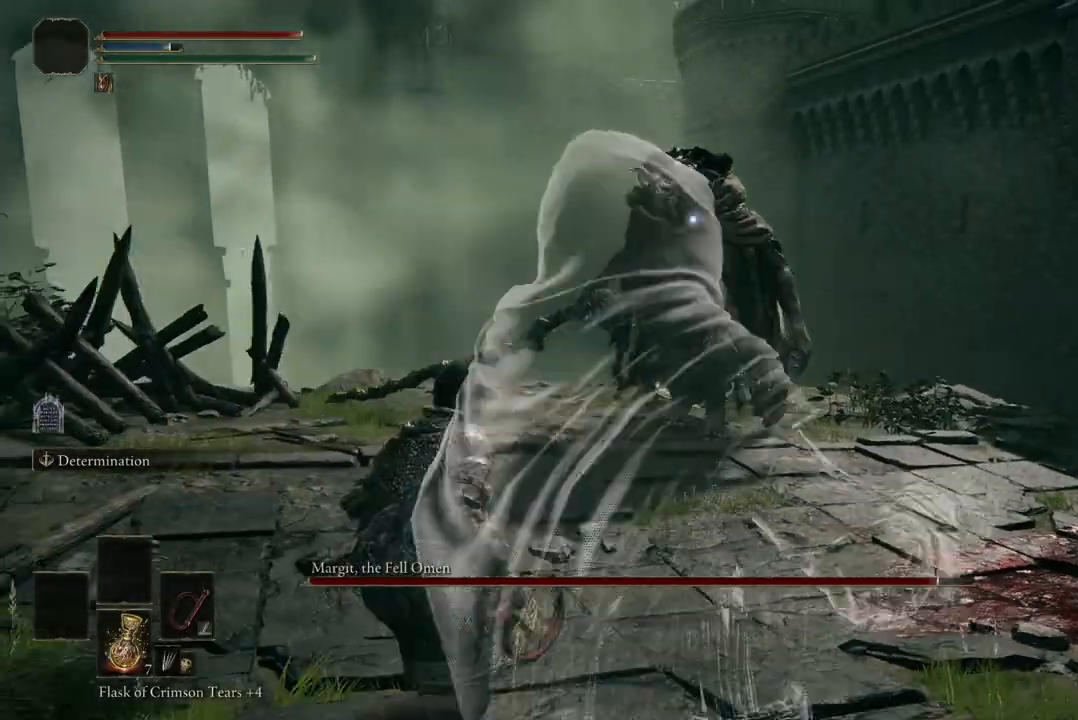
{"dt_ms": 500, "buttons": [], "left_stick": "down-left", "right_stick": "center", "events": []}
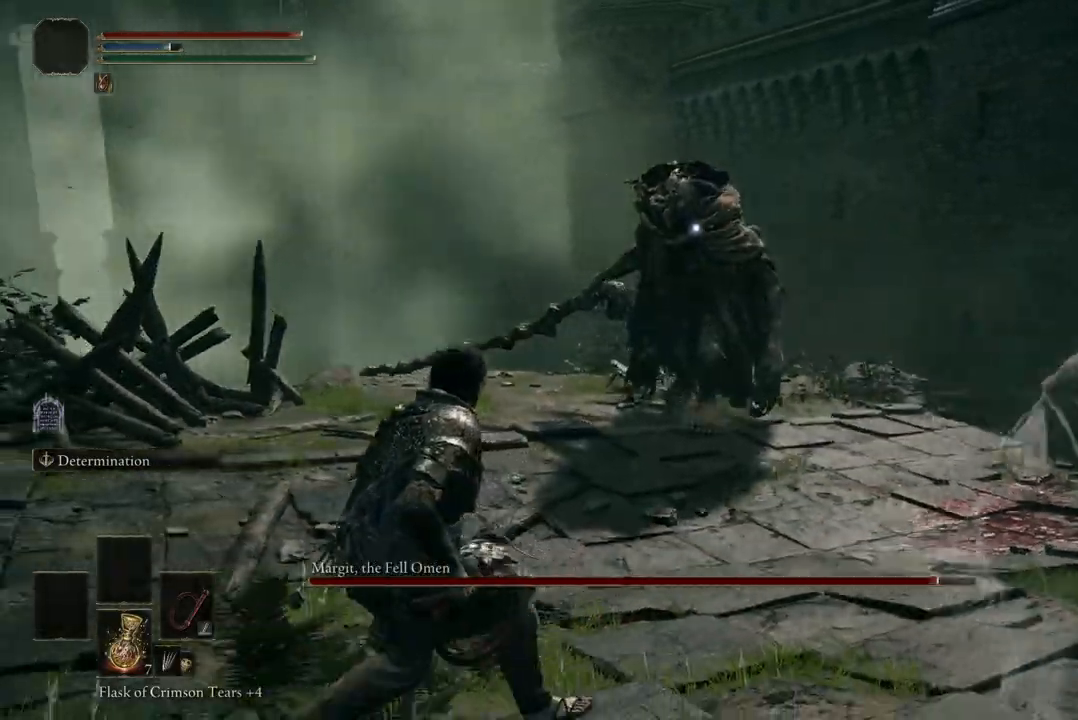
{"dt_ms": 500, "buttons": [], "left_stick": "down-left", "right_stick": "center", "events": []}
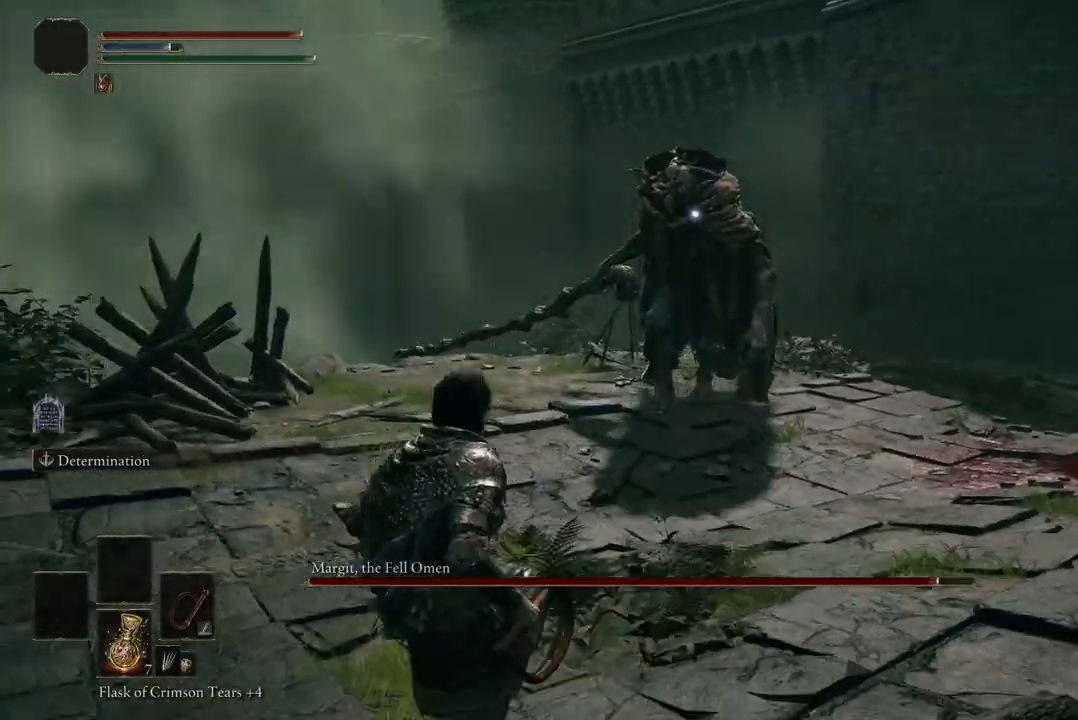
{"dt_ms": 500, "buttons": [], "left_stick": "down-left", "right_stick": "center", "events": []}
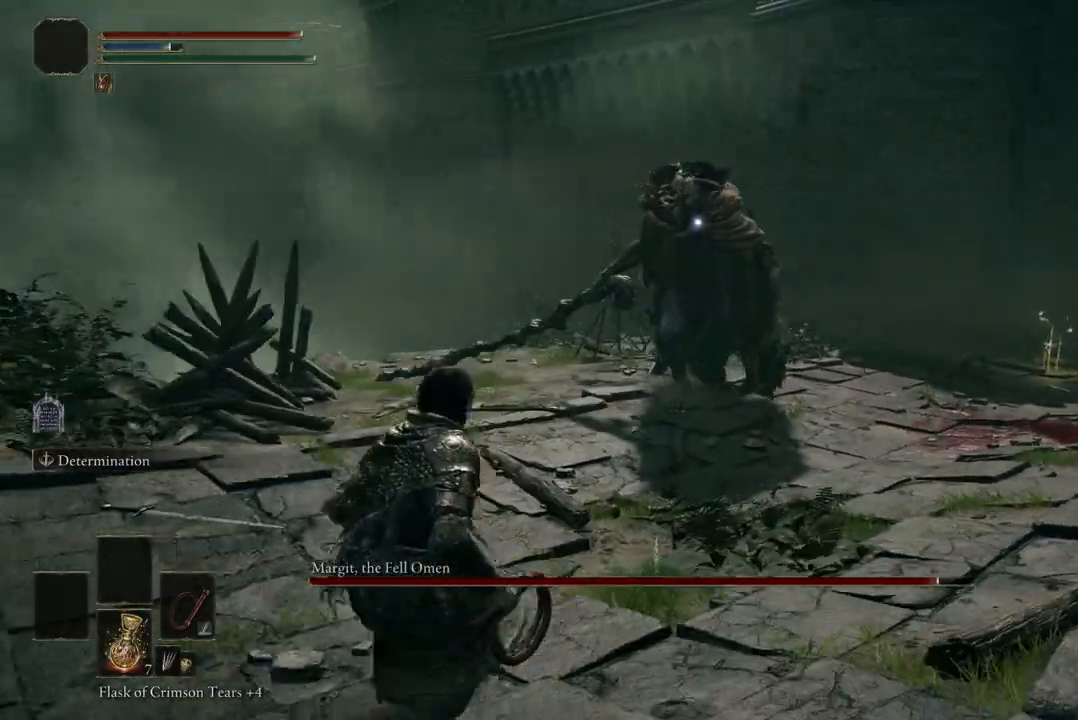
{"dt_ms": 500, "buttons": [], "left_stick": "up", "right_stick": "center", "events": [[233, "left_stick", "left"], [333, "left_stick", "up"]]}
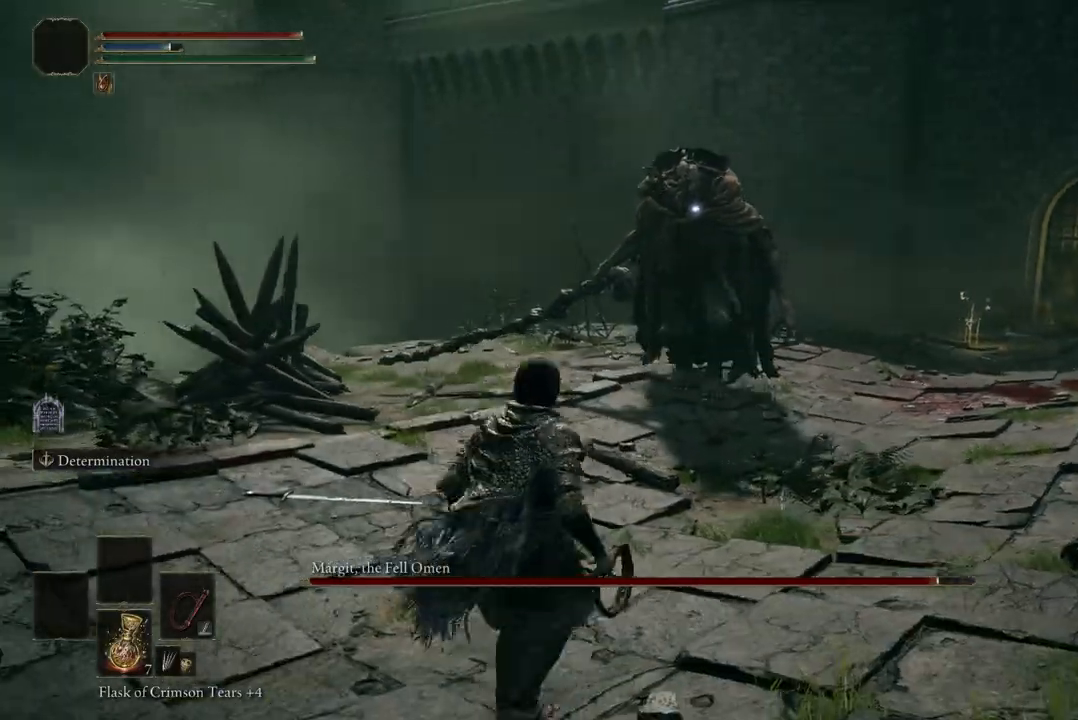
{"dt_ms": 500, "buttons": [], "left_stick": "up", "right_stick": "center", "events": []}
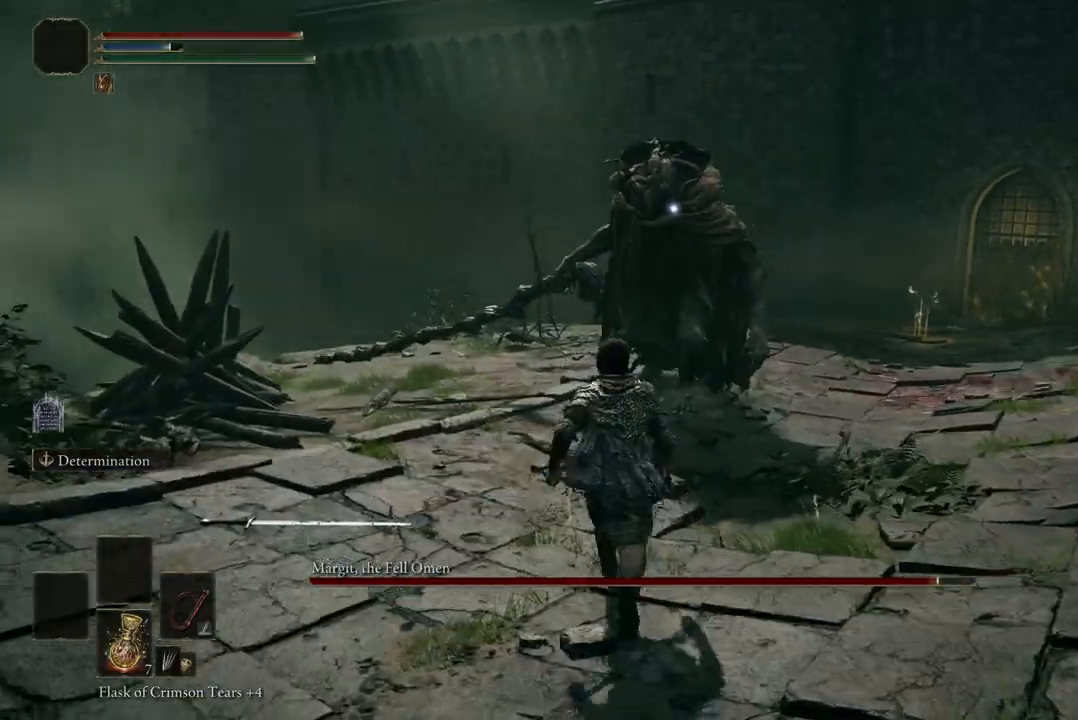
{"dt_ms": 500, "buttons": ["B"], "left_stick": "down-left", "right_stick": "center", "events": [[233, "left_stick", "down-left"], [433, "B", "down"]]}
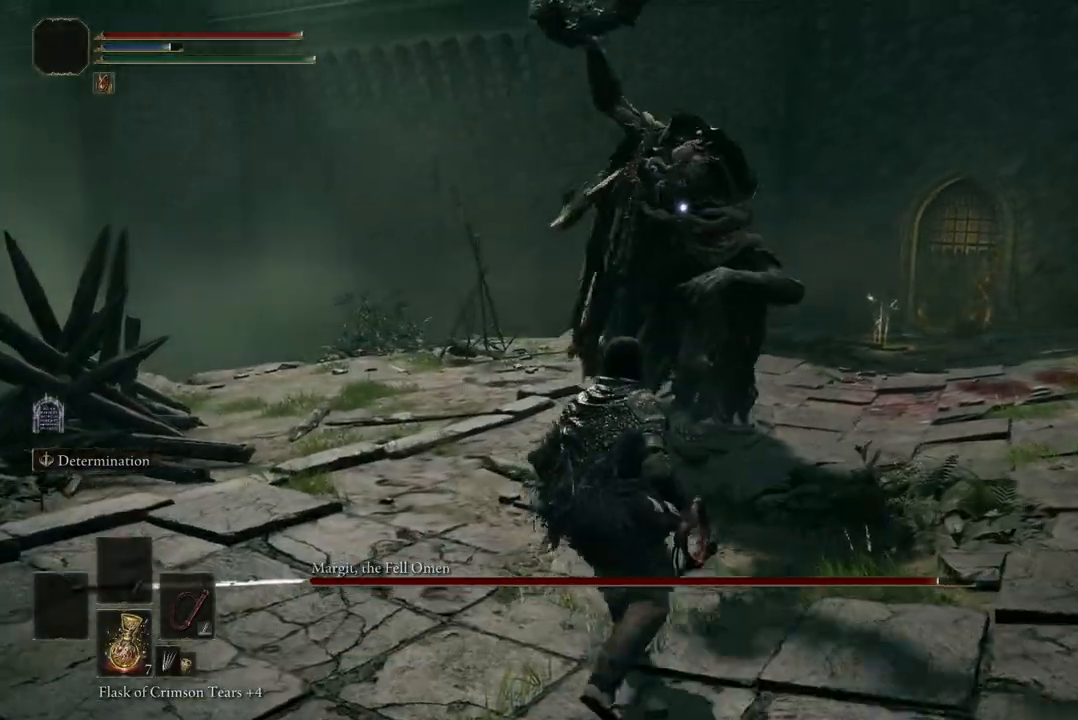
{"dt_ms": 500, "buttons": [], "left_stick": "down-left", "right_stick": "center", "events": [[167, "B", "up"]]}
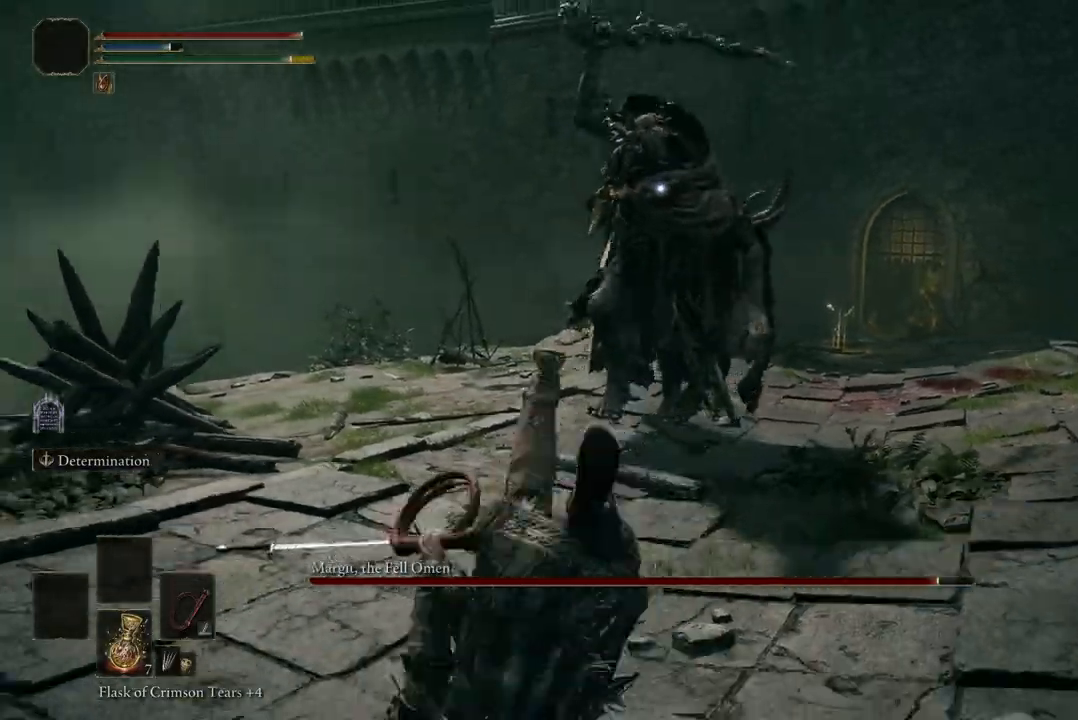
{"dt_ms": 500, "buttons": [], "left_stick": "up", "right_stick": "center", "events": [[367, "left_stick", "up-left"], [500, "left_stick", "up"]]}
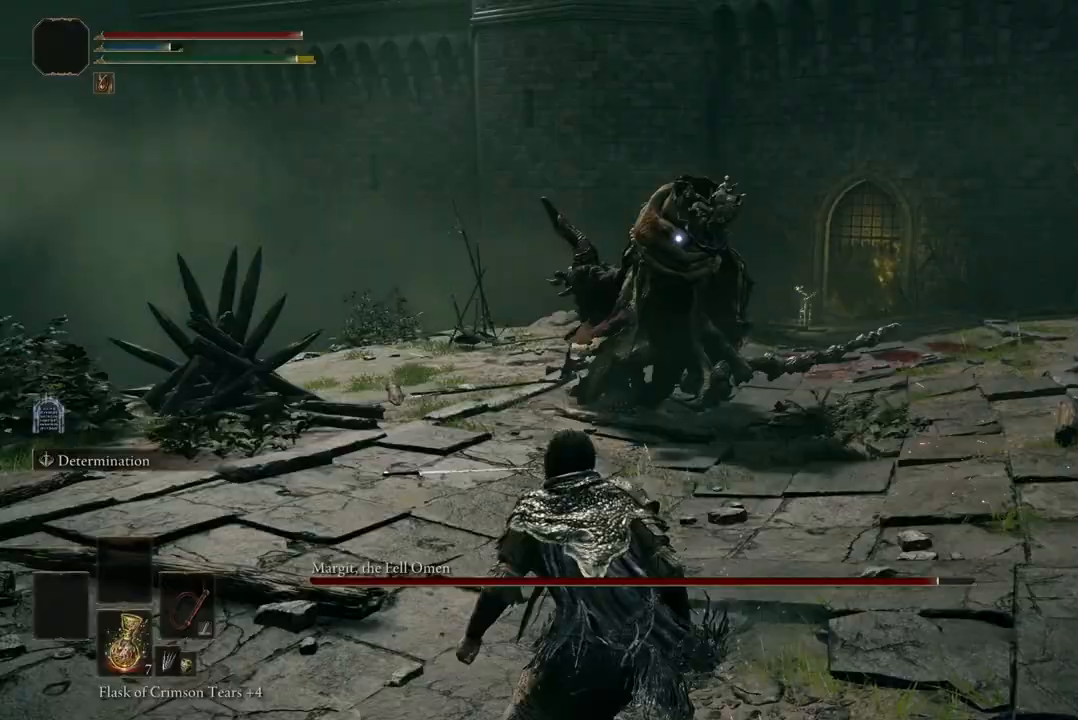
{"dt_ms": 500, "buttons": ["R2"], "left_stick": "up", "right_stick": "center", "events": [[267, "A", "down"], [400, "A", "up"], [433, "R2", "down"]]}
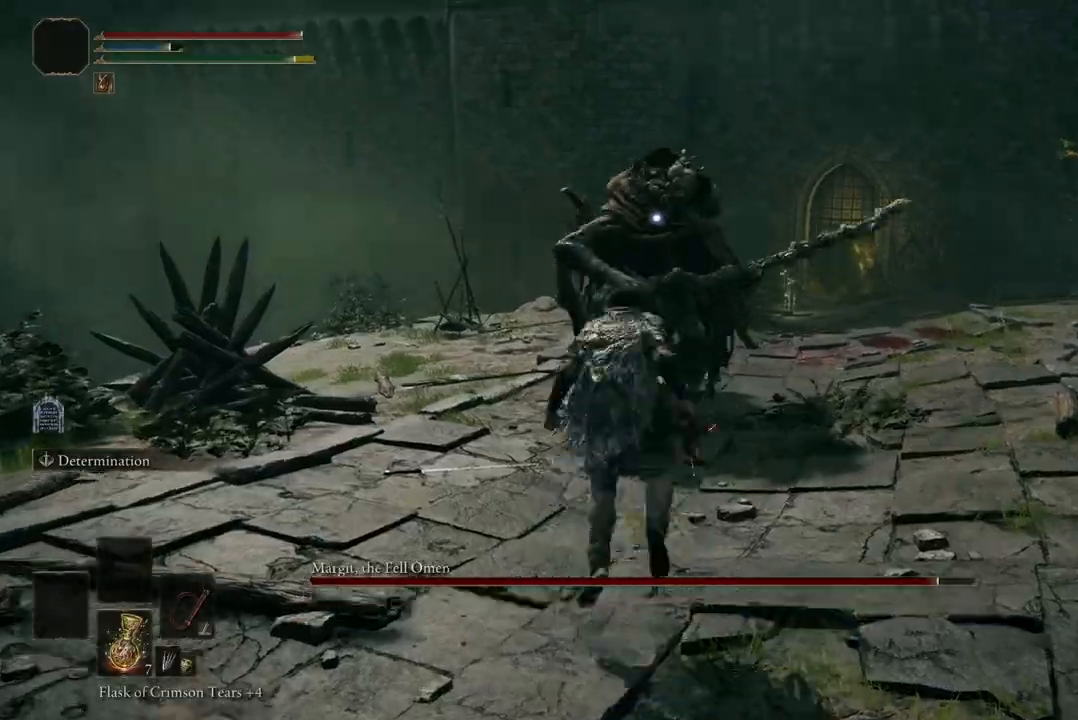
{"dt_ms": 500, "buttons": [], "left_stick": "center", "right_stick": "center", "events": [[100, "R2", "up"], [433, "left_stick", "center"]]}
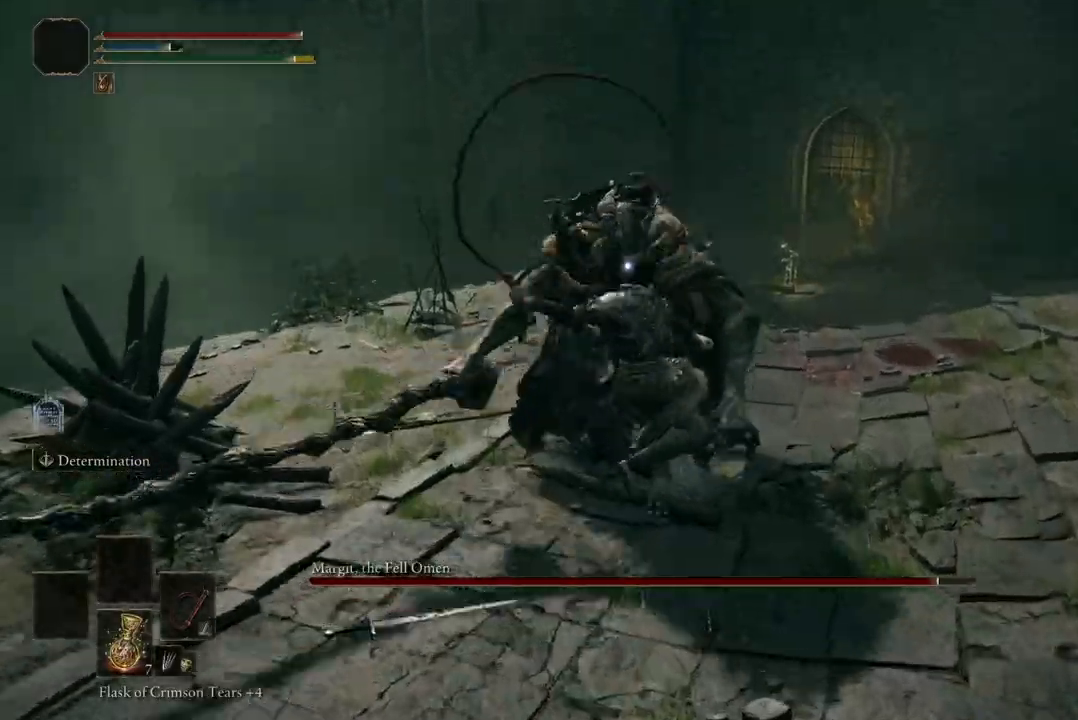
{"dt_ms": 500, "buttons": [], "left_stick": "center", "right_stick": "center", "events": []}
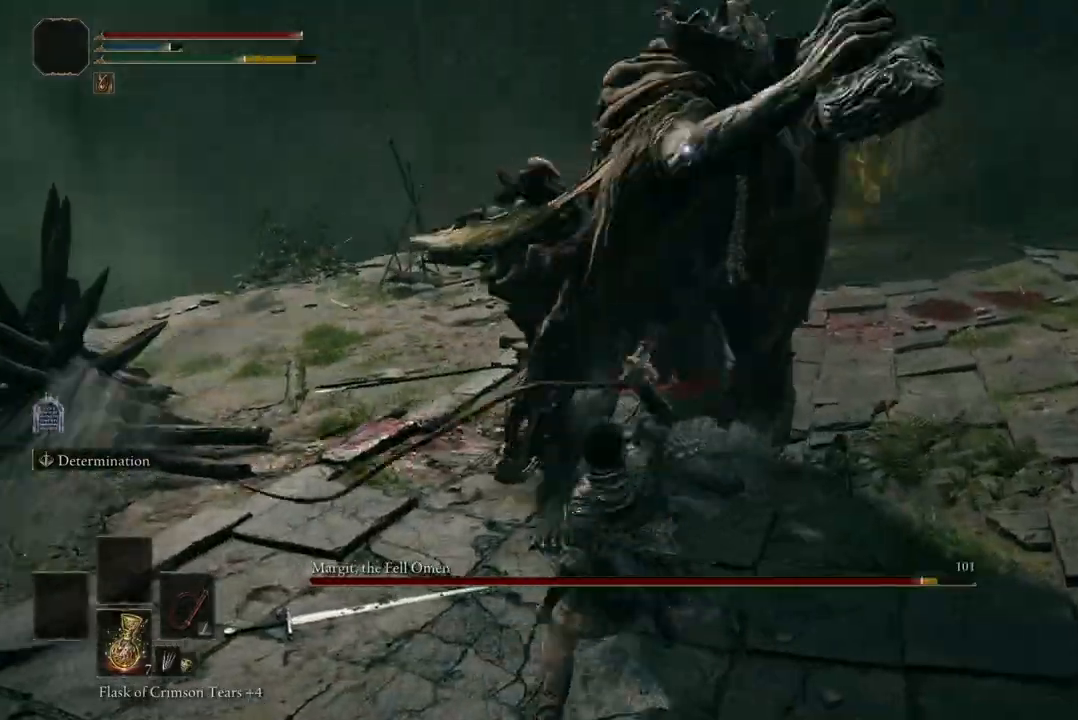
{"dt_ms": 500, "buttons": [], "left_stick": "up-right", "right_stick": "center"}
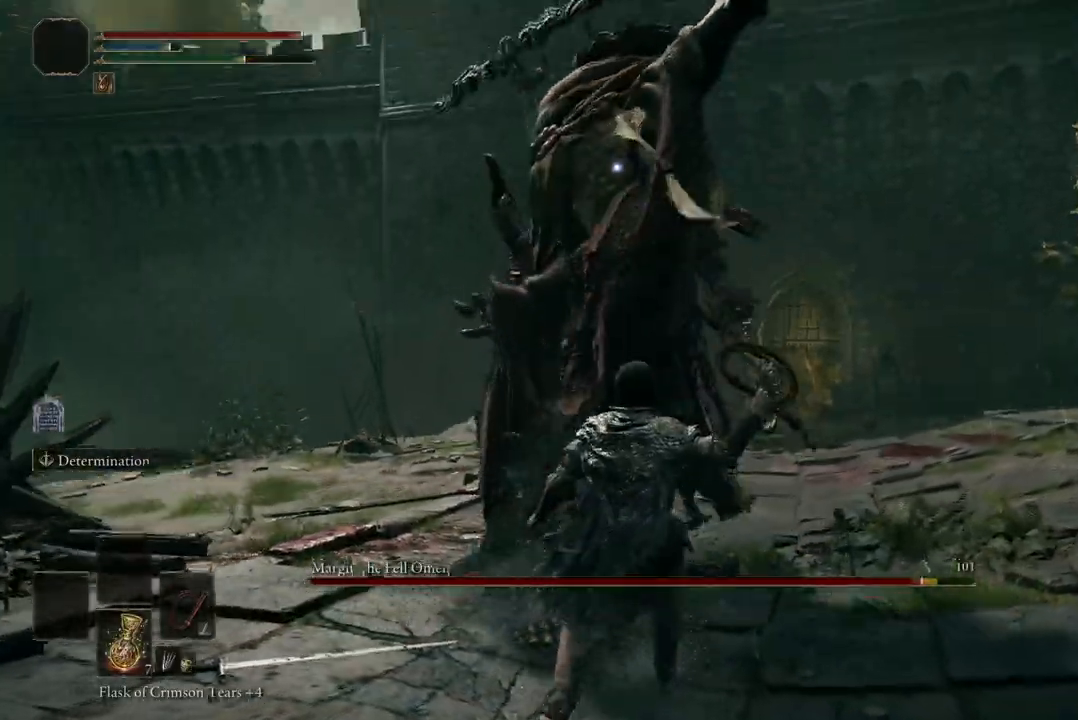
{"dt_ms": 1000, "buttons": [], "left_stick": "up", "right_stick": "center"}
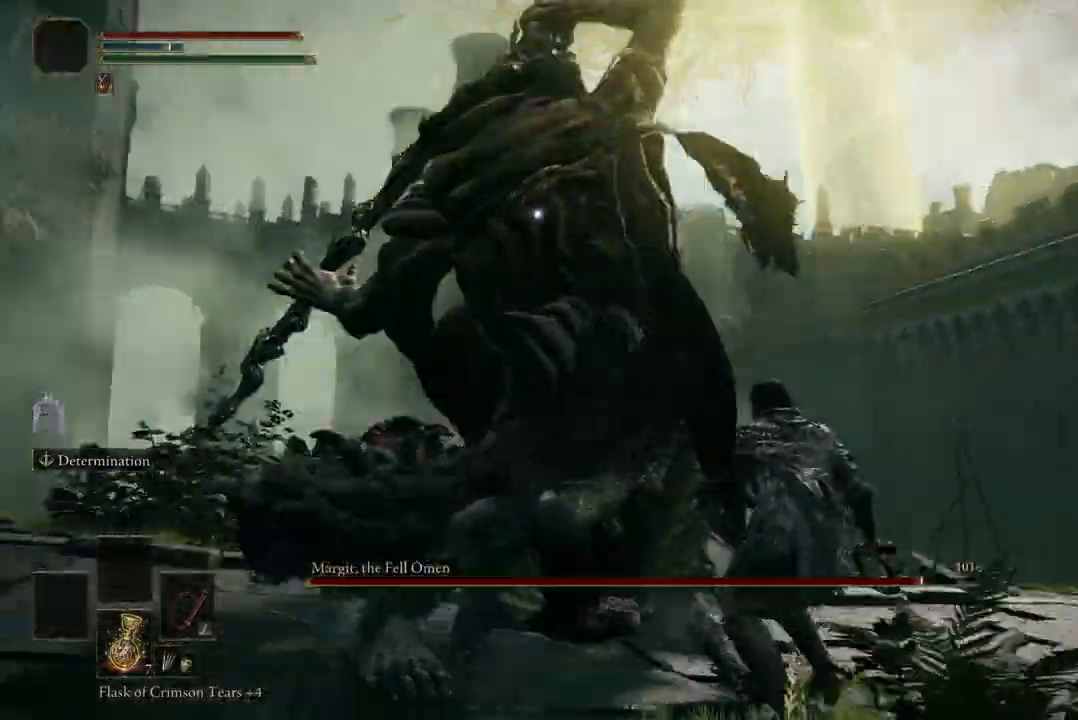
{"dt_ms": 500, "buttons": [], "left_stick": "up", "right_stick": "center", "events": [[100, "B", "down"], [400, "B", "up"]]}